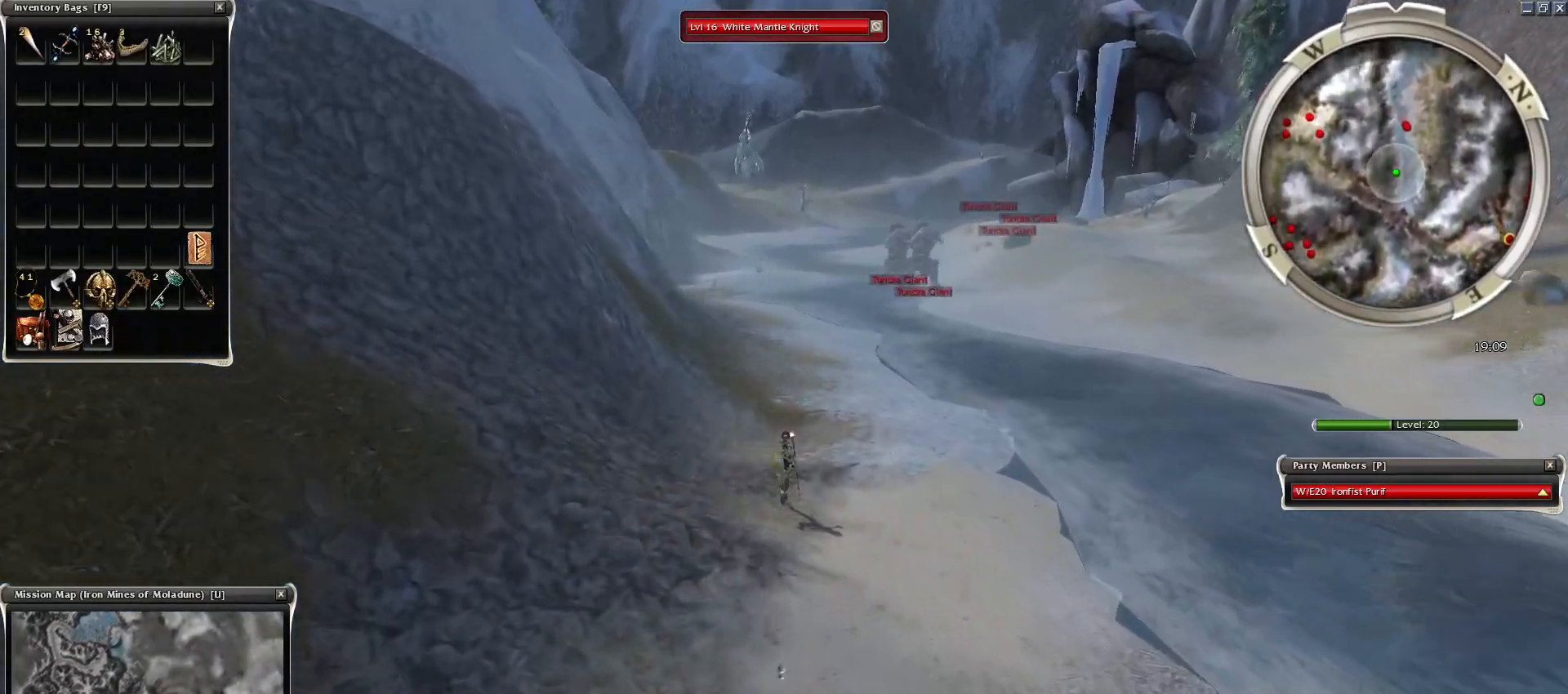
Gameplay with keyboard and mouse; each line is a JSON object with the keys and mouse buttons held at the frame after it. "events" lists presses ("down") and releases ("up") of "1", "2", "3", "4", "a", "alt", "c", "caps_lock", "ctrl", "d", "e", "f", "f1", "g", "q", "r", "s", "shift", "space", "t", "tab", "tilde", "v", "w", "x", "z", "mouse_left", "mouse_wheel", "mouse_right", "mouse_mb4" and "mouse_mb5" between this image and that frame as [ms after this image, input, new state], when the widget could be followed in between. "mouse_left", "mouse_wheel", "mouse_right", "mouse_mb4", "mouse_mb5" = the "left", "wheel", "right", "mb4", "mb5" buttons of the "mouse" list. No other keys are recorded. "wheel" means that the mouse wheel is clicked or scrolled. Mouse movement is not recorded.
{"keys": ["z"], "mouse": [], "events": [[417, "ctrl", "up"], [467, "mouse_right", "up"]]}
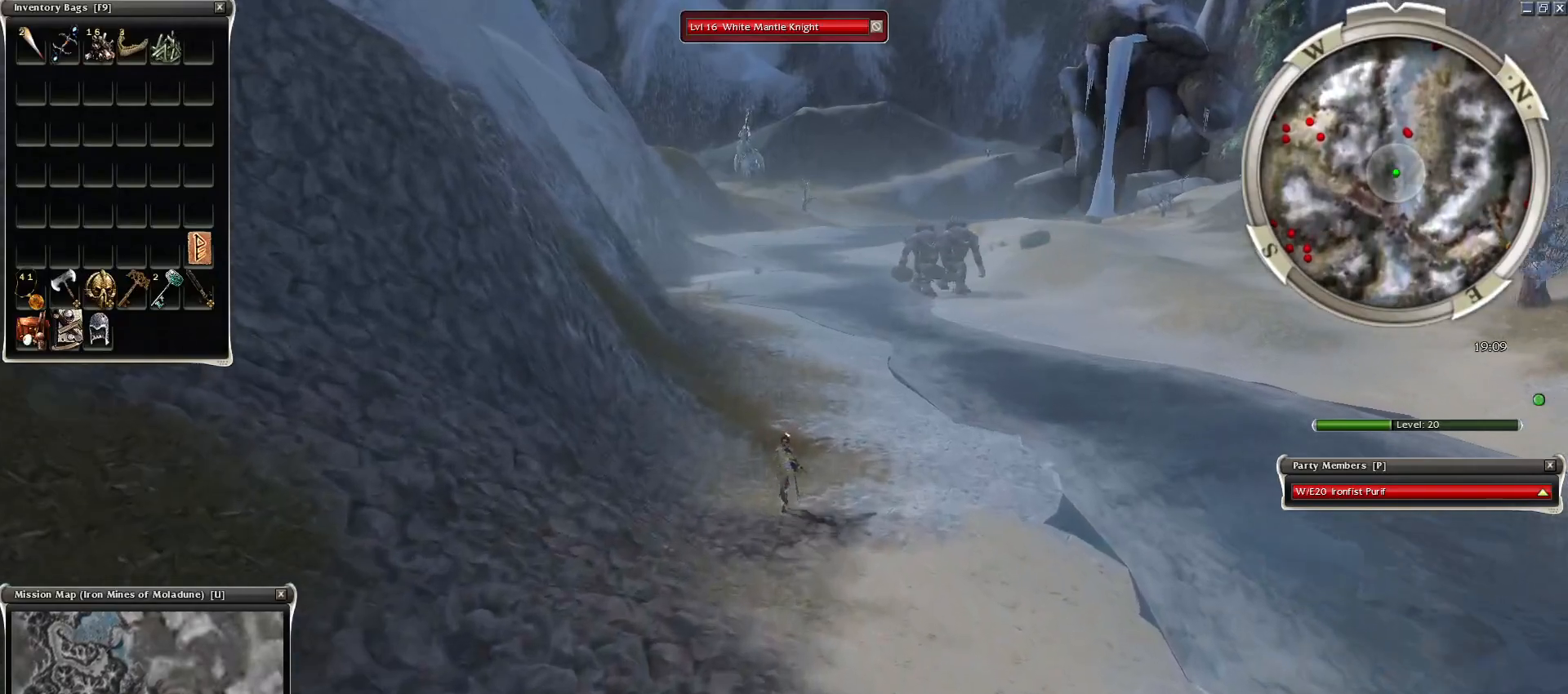
{"keys": [], "mouse": [], "events": [[17, "r", "down"], [50, "z", "up"], [150, "r", "up"], [250, "mouse_left", "down"], [300, "mouse_left", "up"], [383, "mouse_left", "down"], [483, "mouse_left", "up"]]}
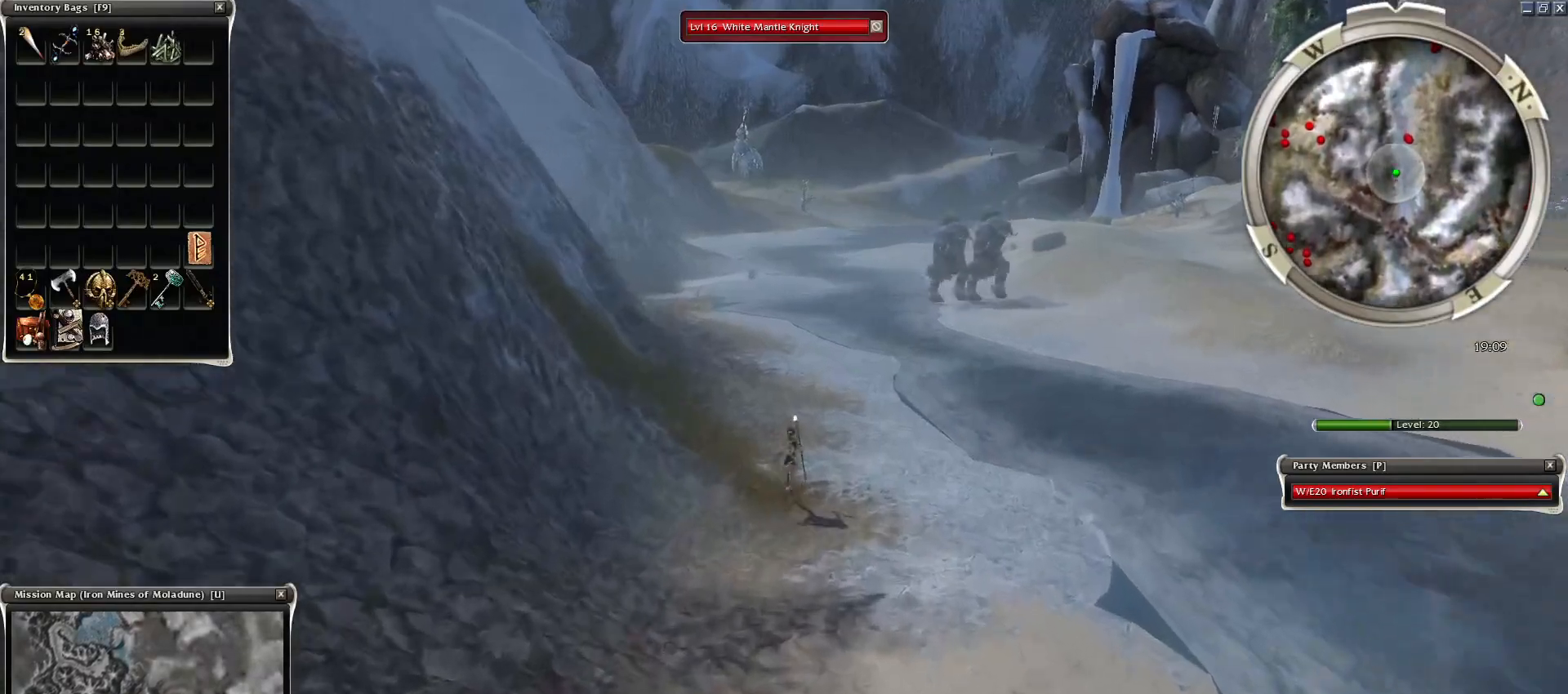
{"keys": [], "mouse": ["right"], "events": [[33, "mouse_left", "down"], [117, "mouse_left", "up"], [217, "mouse_left", "down"], [317, "mouse_left", "up"], [400, "c", "down"], [400, "mouse_left", "down"], [450, "mouse_left", "up"], [500, "c", "up"], [500, "mouse_right", "down"]]}
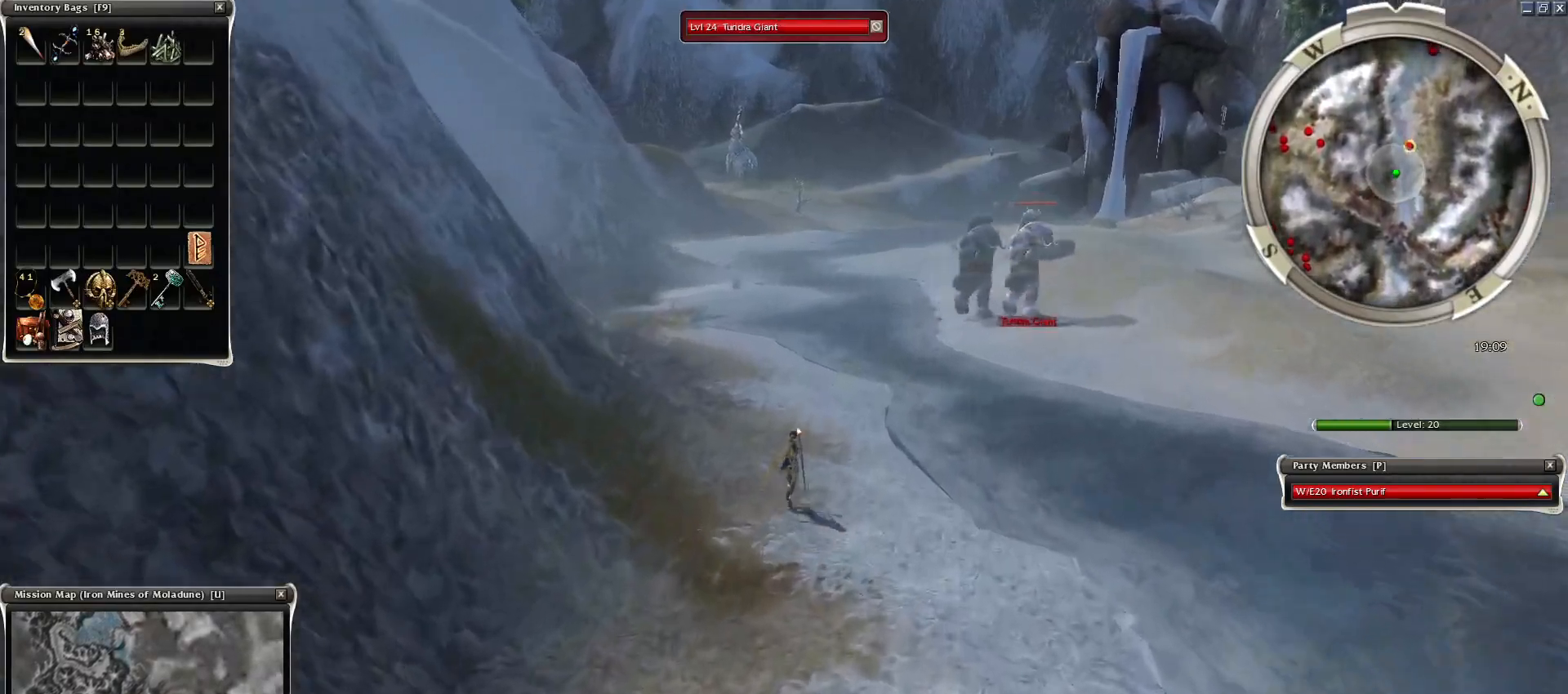
{"keys": ["z"], "mouse": [], "events": [[83, "z", "down"], [133, "d", "down"], [317, "d", "up"], [367, "mouse_right", "up"]]}
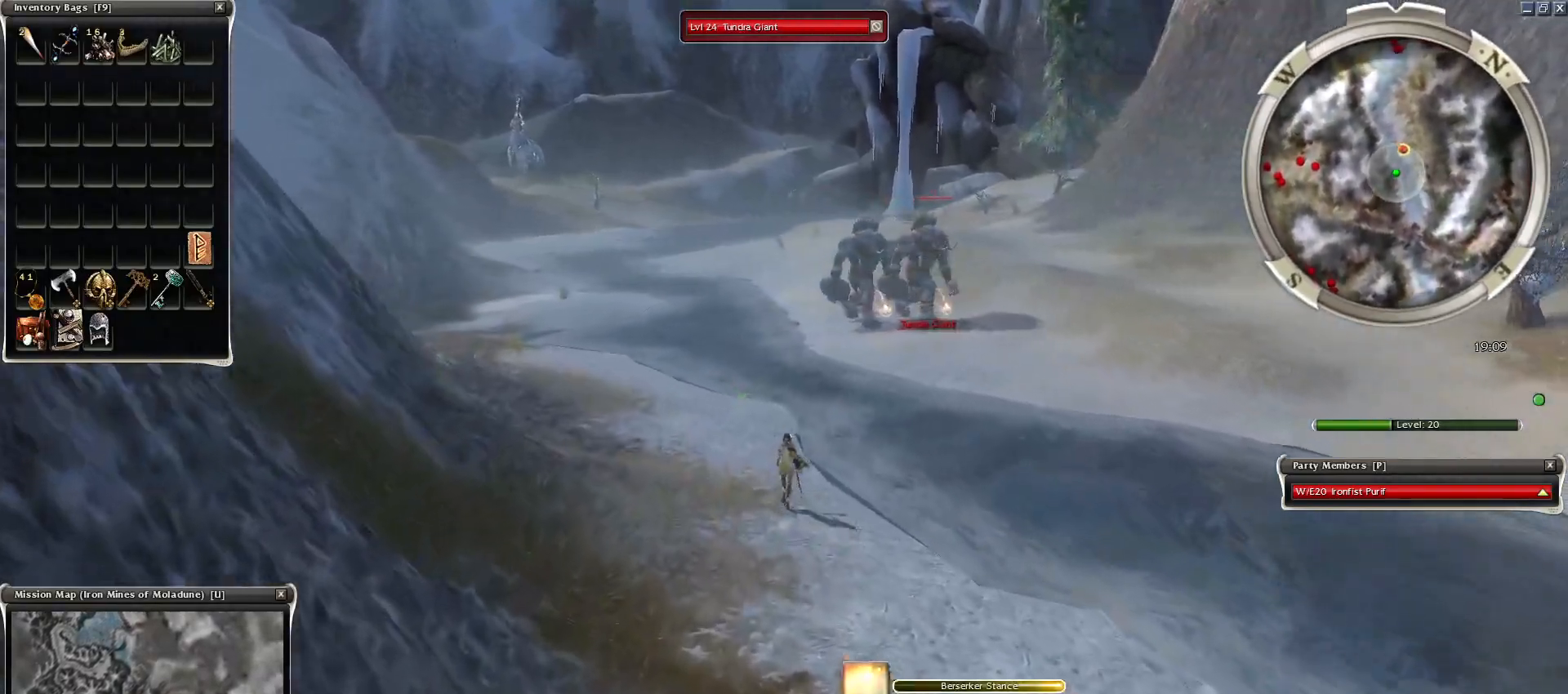
{"keys": ["tab", "z"], "mouse": ["right"], "events": [[17, "mouse_mb4", "down"], [100, "mouse_mb4", "up"], [200, "mouse_right", "down"], [250, "d", "down"], [483, "d", "up"], [483, "tab", "down"]]}
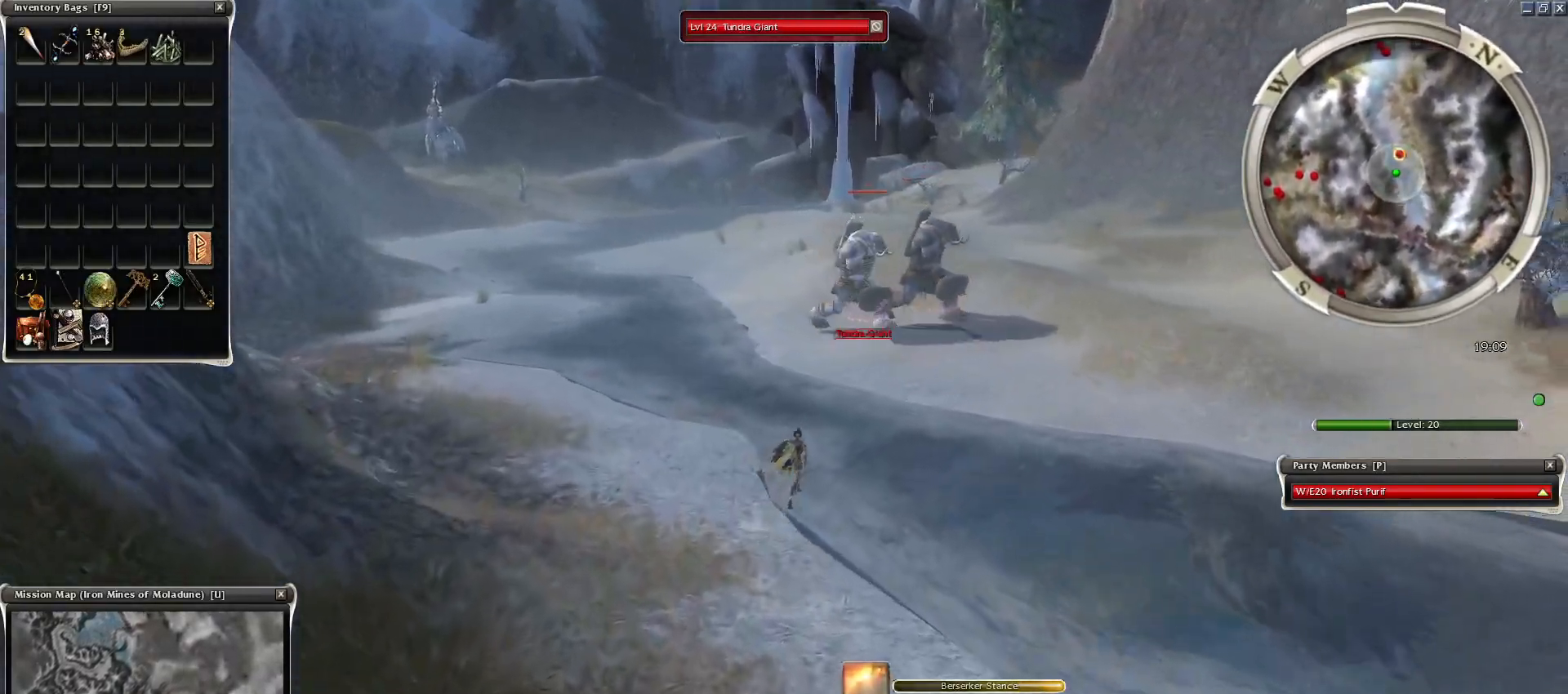
{"keys": ["z"], "mouse": [], "events": [[117, "d", "down"], [167, "tab", "up"], [267, "d", "up"], [500, "mouse_right", "up"]]}
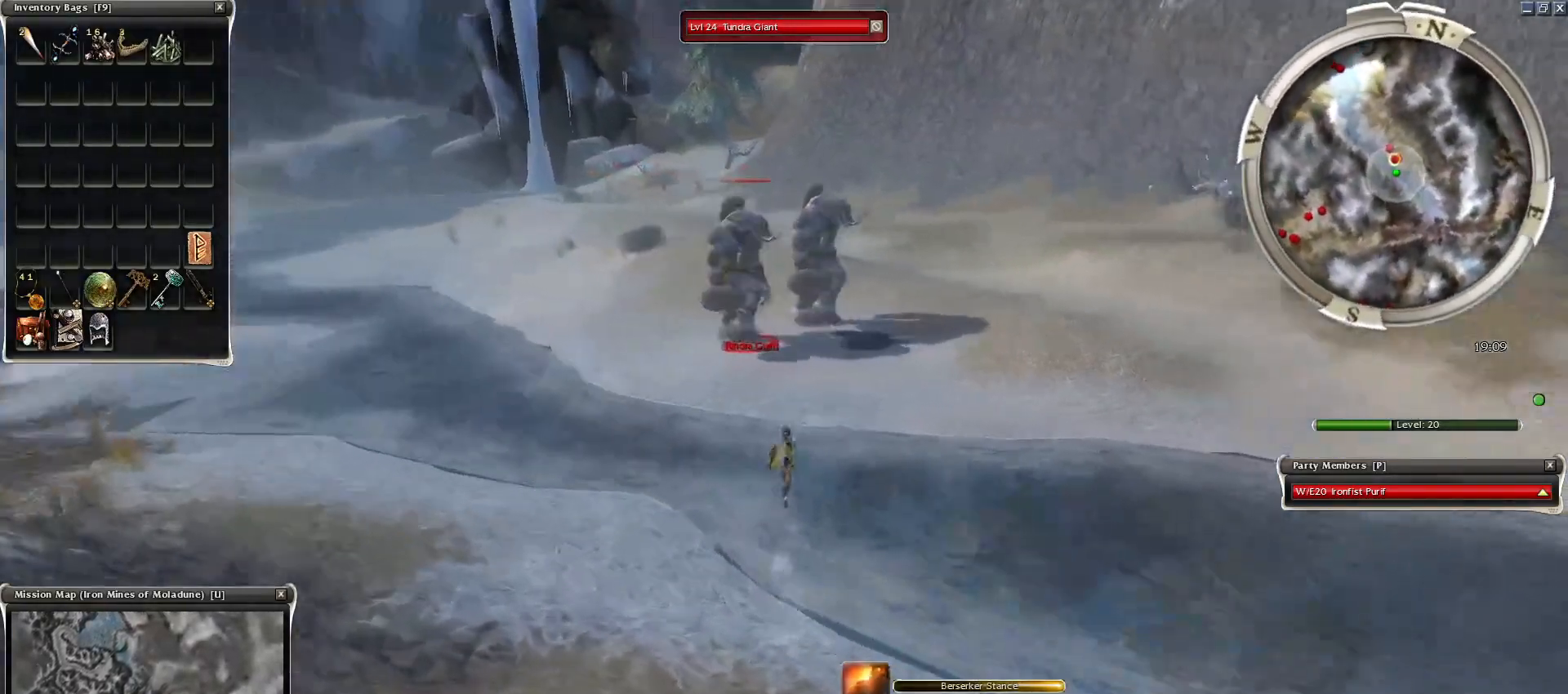
{"keys": ["z"], "mouse": ["right"], "events": [[283, "mouse_left", "down"], [317, "c", "down"], [317, "mouse_left", "up"], [417, "c", "up"], [467, "mouse_right", "down"]]}
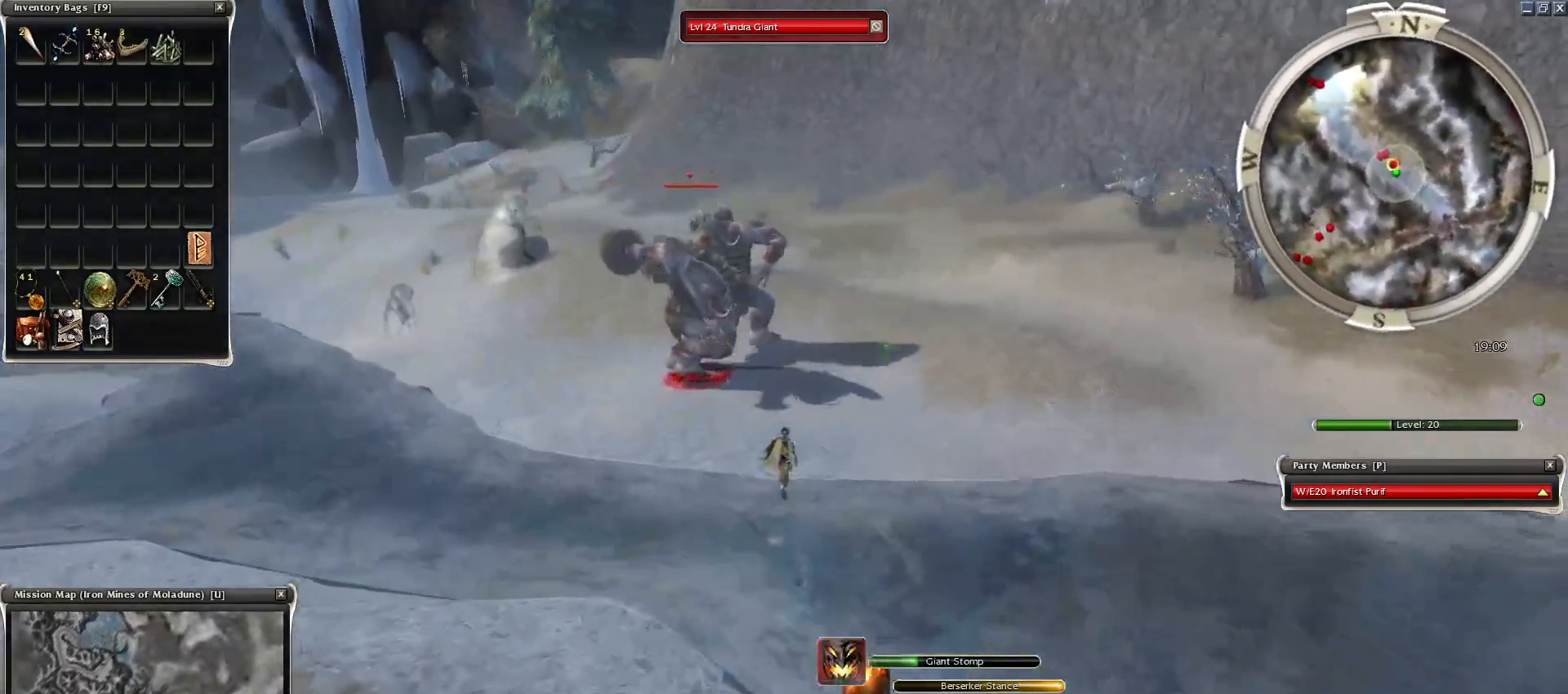
{"keys": ["q", "z"], "mouse": ["right"], "events": [[250, "x", "down"], [300, "x", "up"], [483, "q", "down"]]}
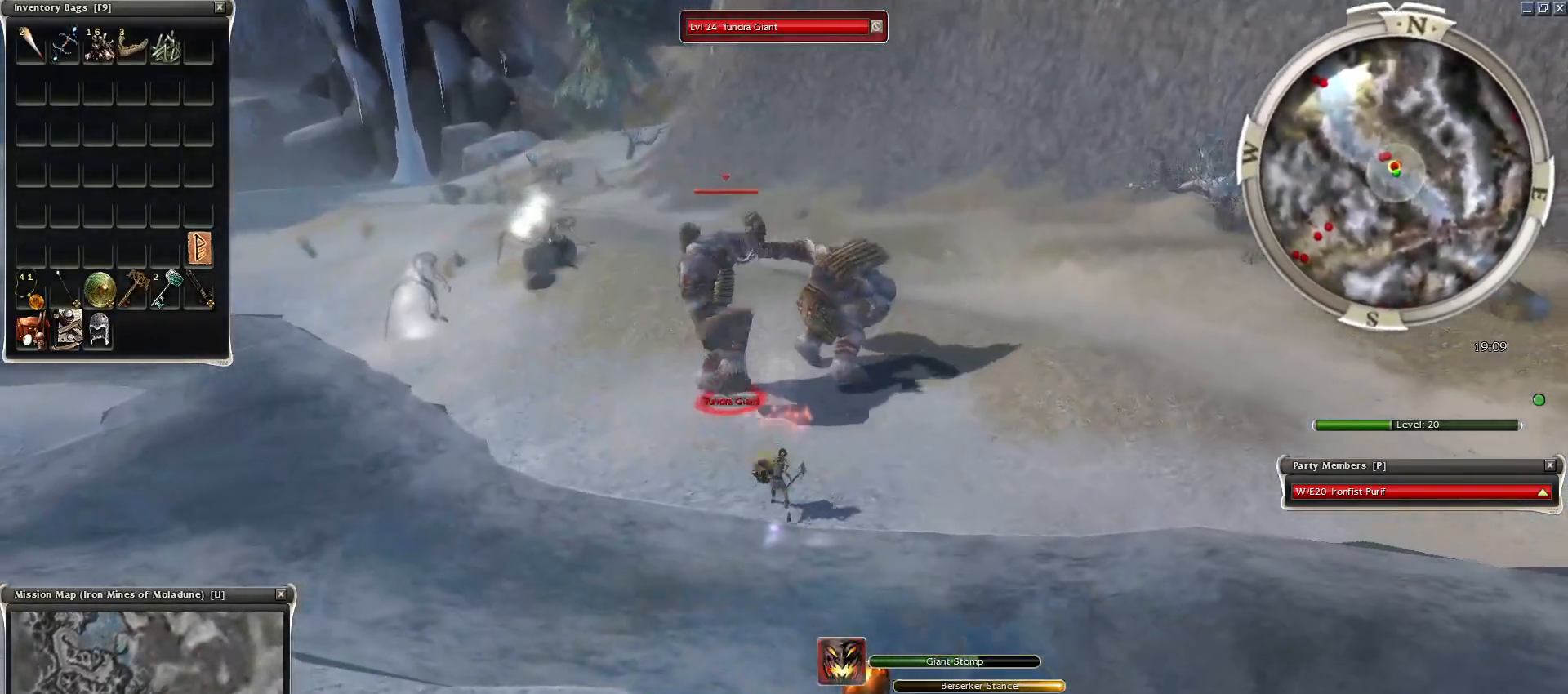
{"keys": [], "mouse": [], "events": [[167, "mouse_right", "up"], [217, "r", "down"], [267, "r", "up"], [317, "z", "up"], [350, "q", "up"], [400, "e", "down"], [500, "e", "up"]]}
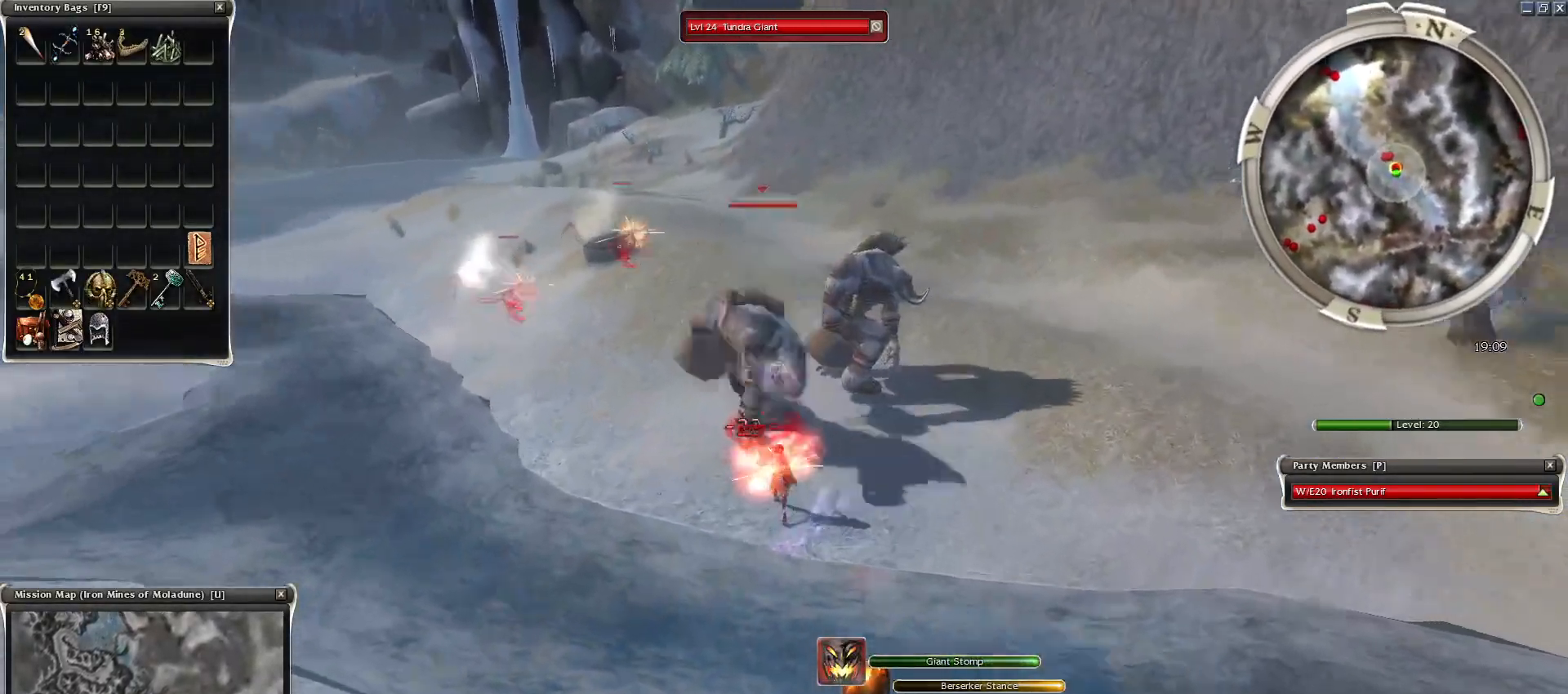
{"keys": [], "mouse": ["right"], "events": [[83, "4", "down"], [233, "4", "up"], [283, "4", "down"], [283, "mouse_right", "down"], [367, "mouse_right", "up"], [417, "4", "up"], [467, "mouse_right", "down"]]}
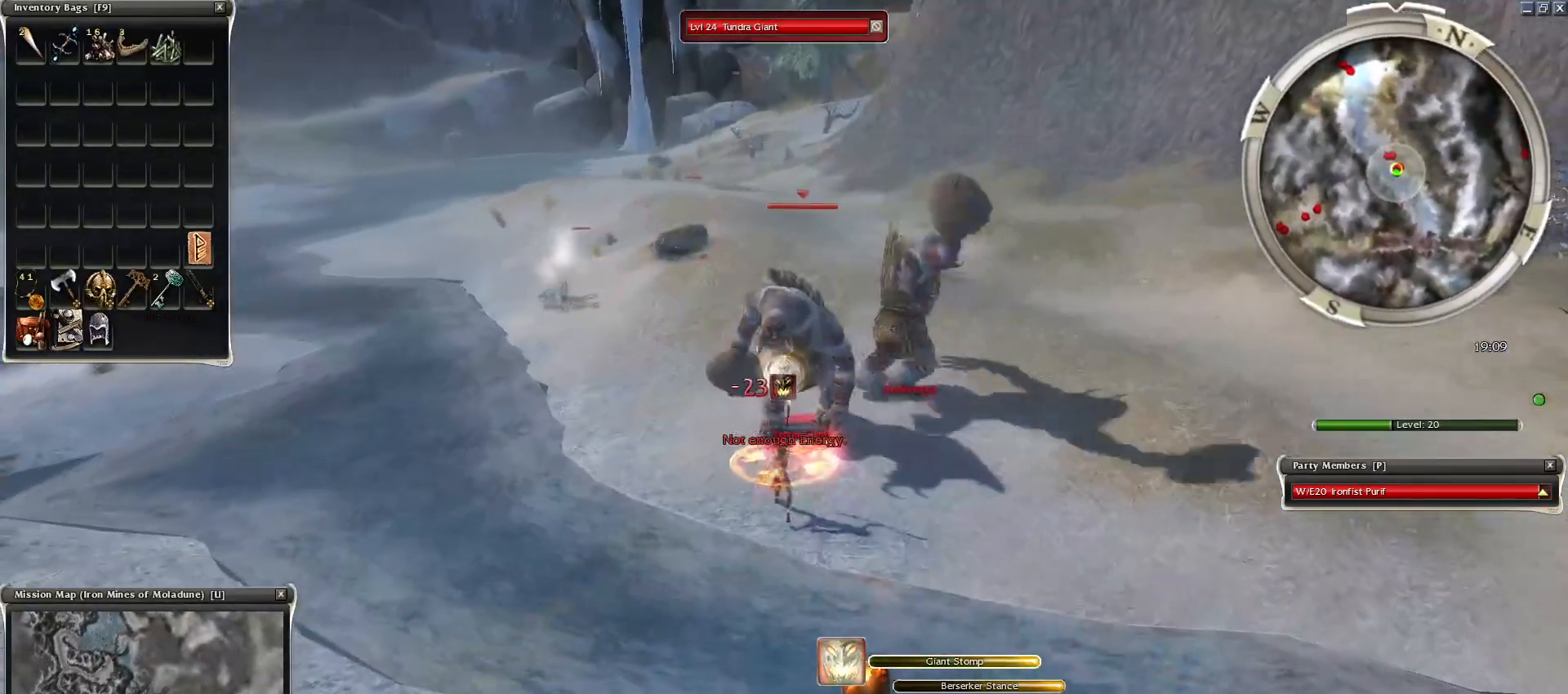
{"keys": [], "mouse": [], "events": [[50, "mouse_right", "up"], [150, "mouse_right", "down"], [200, "mouse_right", "up"], [300, "mouse_right", "down"], [383, "mouse_right", "up"]]}
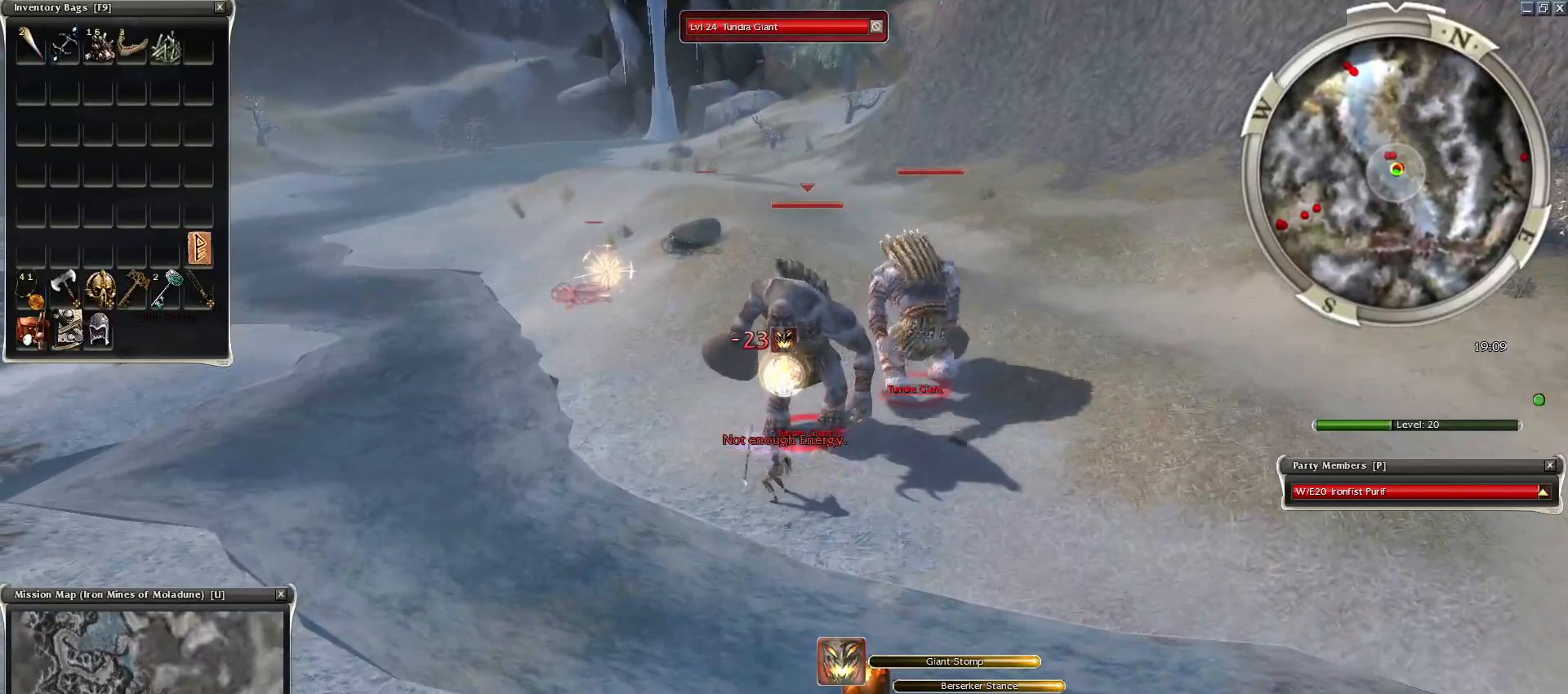
{"keys": [], "mouse": ["right"], "events": [[450, "mouse_right", "down"]]}
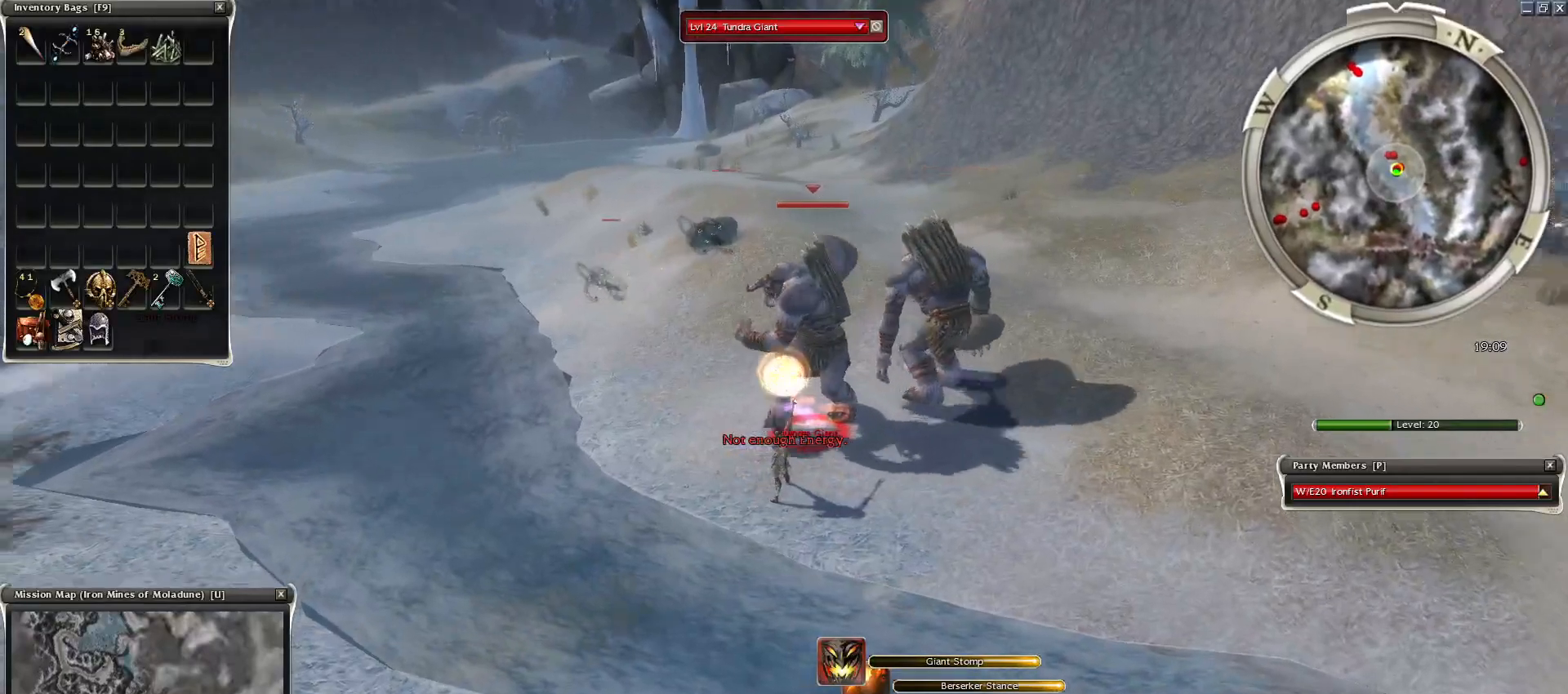
{"keys": ["q", "z"], "mouse": ["right"], "events": [[233, "q", "down"], [233, "z", "down"]]}
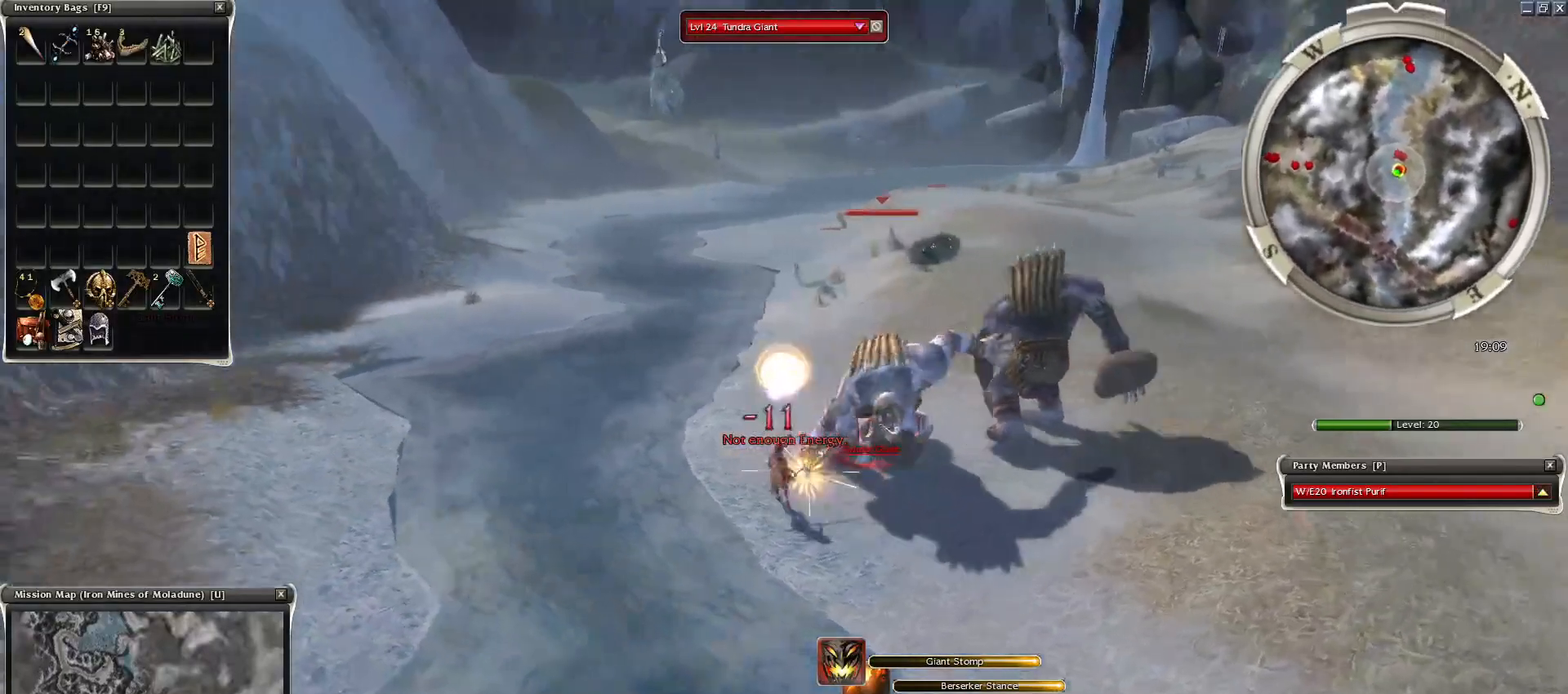
{"keys": ["z"], "mouse": [], "events": [[250, "mouse_right", "up"], [300, "q", "up"]]}
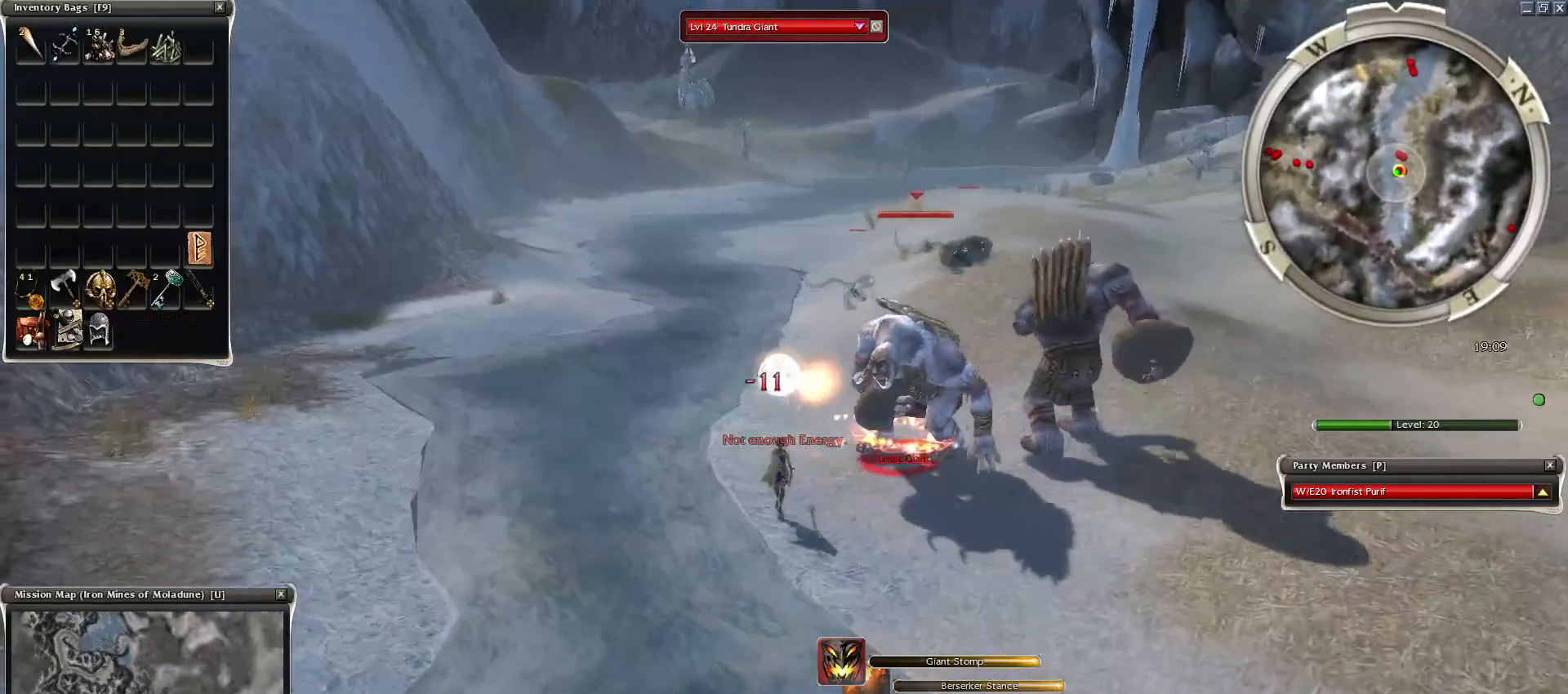
{"keys": ["space"], "mouse": [], "events": [[67, "mouse_right", "down"], [217, "mouse_right", "up"], [350, "mouse_mb4", "down"], [450, "mouse_mb4", "up"], [450, "space", "down"], [500, "z", "up"]]}
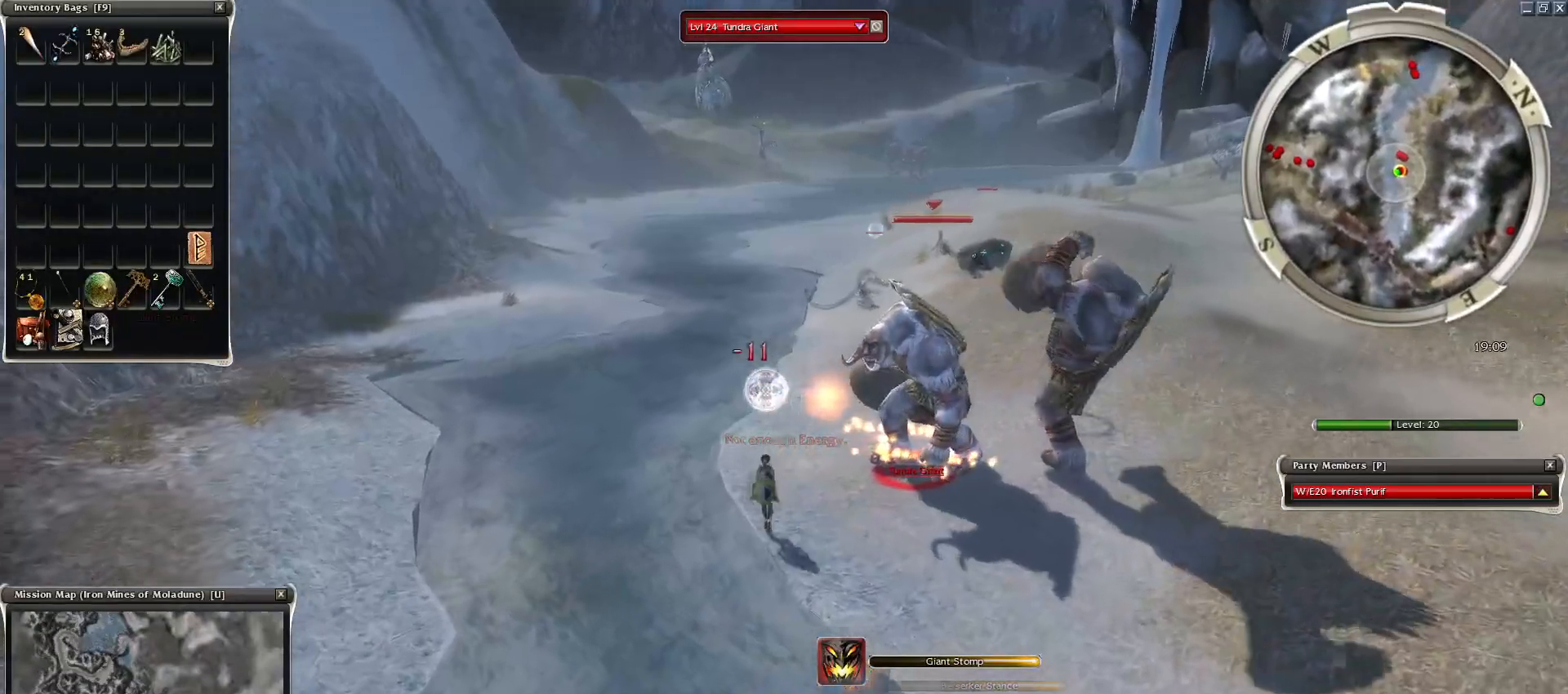
{"keys": ["space"], "mouse": [], "events": [[83, "space", "up"], [183, "space", "down"], [233, "mouse_right", "down"], [283, "mouse_right", "up"], [367, "mouse_right", "down"], [367, "space", "up"], [417, "space", "down"], [467, "mouse_right", "up"]]}
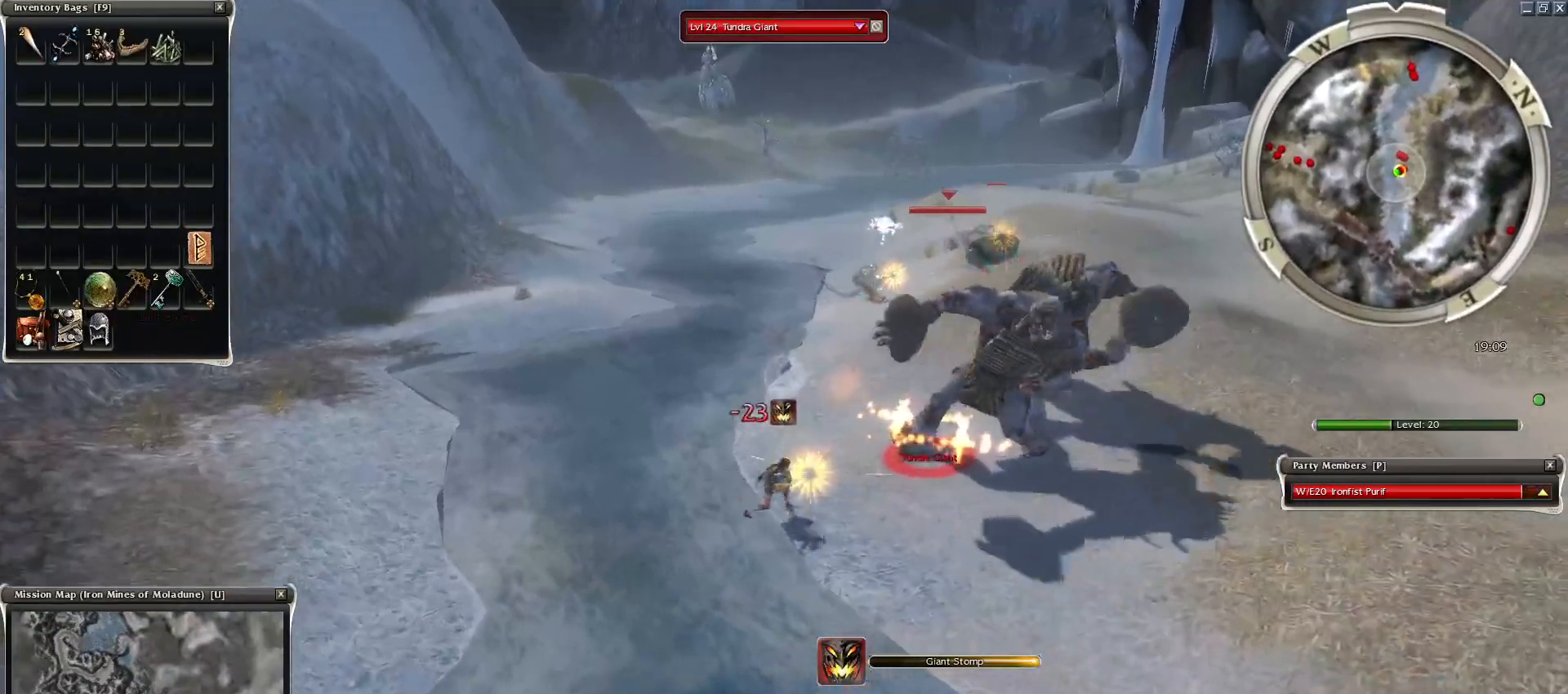
{"keys": ["space"], "mouse": [], "events": [[50, "mouse_right", "down"], [50, "space", "up"], [150, "mouse_right", "up"], [250, "mouse_right", "down"], [250, "z", "down"], [333, "mouse_right", "up"], [483, "space", "down"], [483, "z", "up"]]}
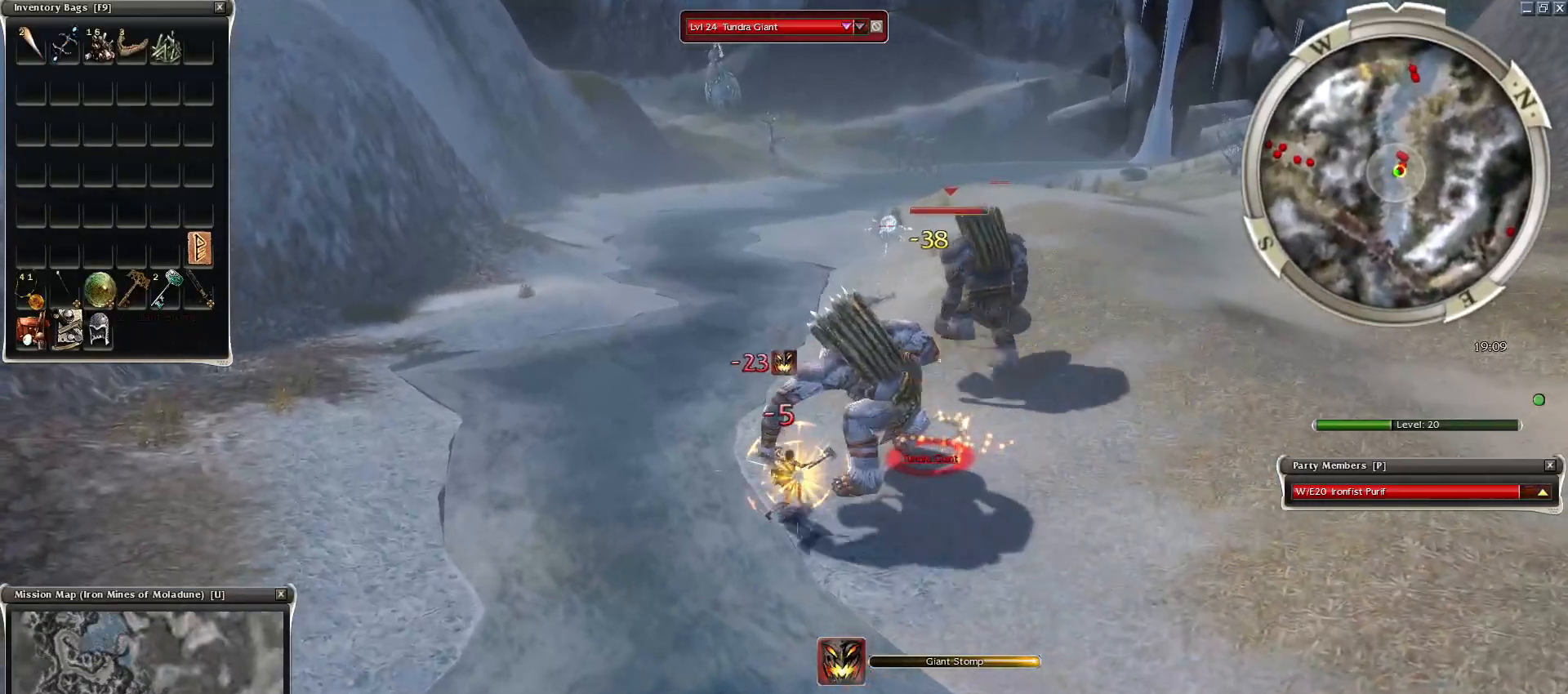
{"keys": ["space"], "mouse": [], "events": [[117, "space", "up"], [217, "space", "down"], [350, "mouse_right", "down"], [350, "space", "up"], [450, "mouse_right", "up"], [450, "space", "down"]]}
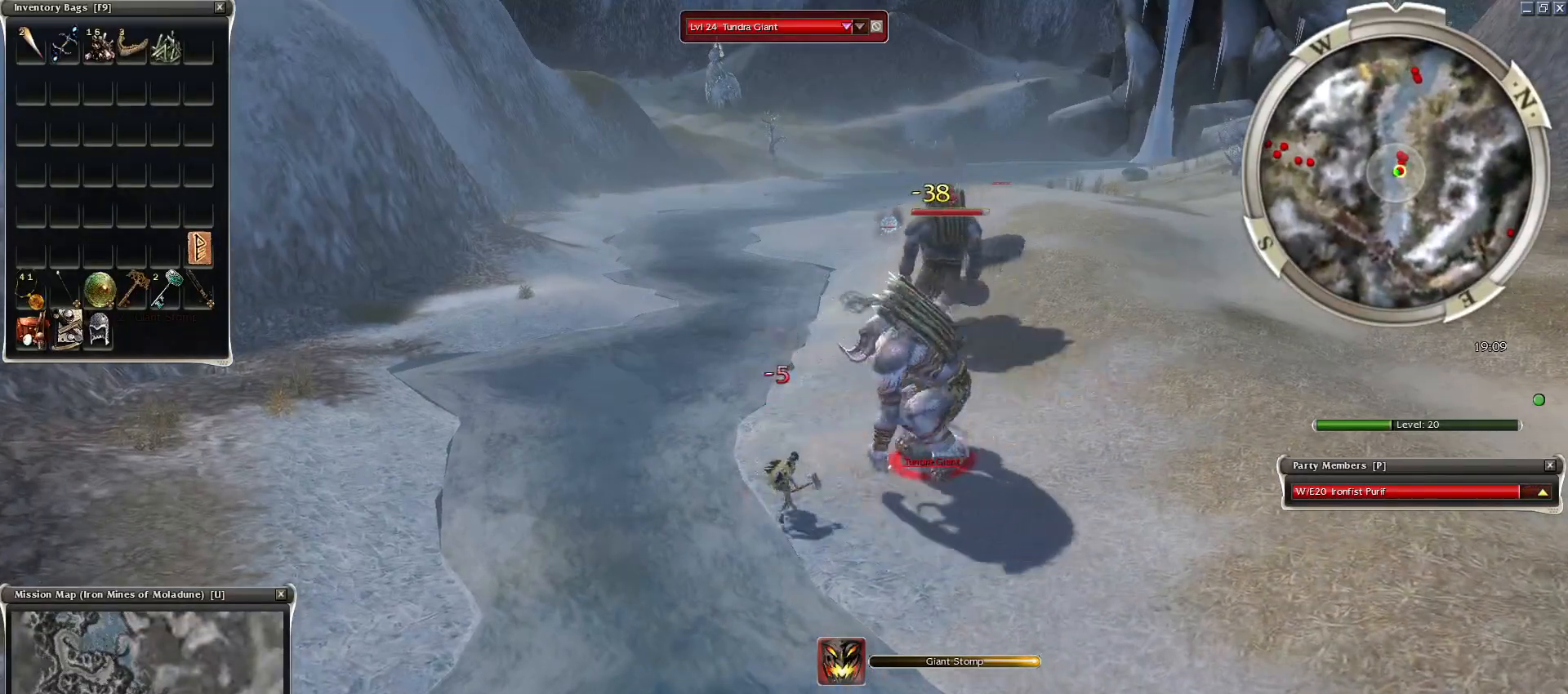
{"keys": [], "mouse": ["right"], "events": [[33, "mouse_right", "down"], [83, "space", "up"], [133, "mouse_right", "up"], [183, "space", "down"], [233, "mouse_right", "down"], [317, "mouse_right", "up"], [317, "space", "up"], [467, "mouse_right", "down"]]}
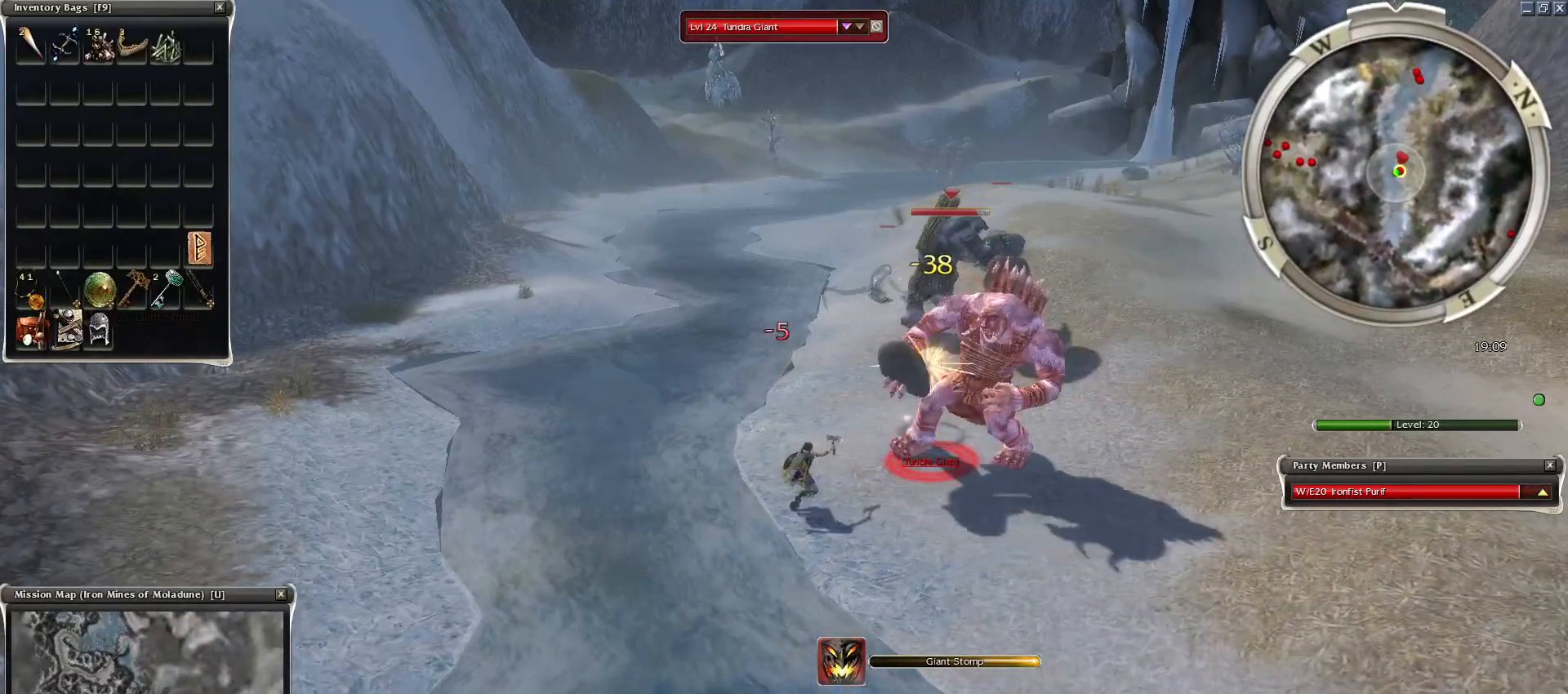
{"keys": ["space", "z"], "mouse": [], "events": [[50, "mouse_right", "up"], [100, "mouse_right", "down"], [200, "z", "down"], [250, "mouse_right", "up"], [333, "mouse_right", "down"], [433, "mouse_right", "up"], [483, "space", "down"]]}
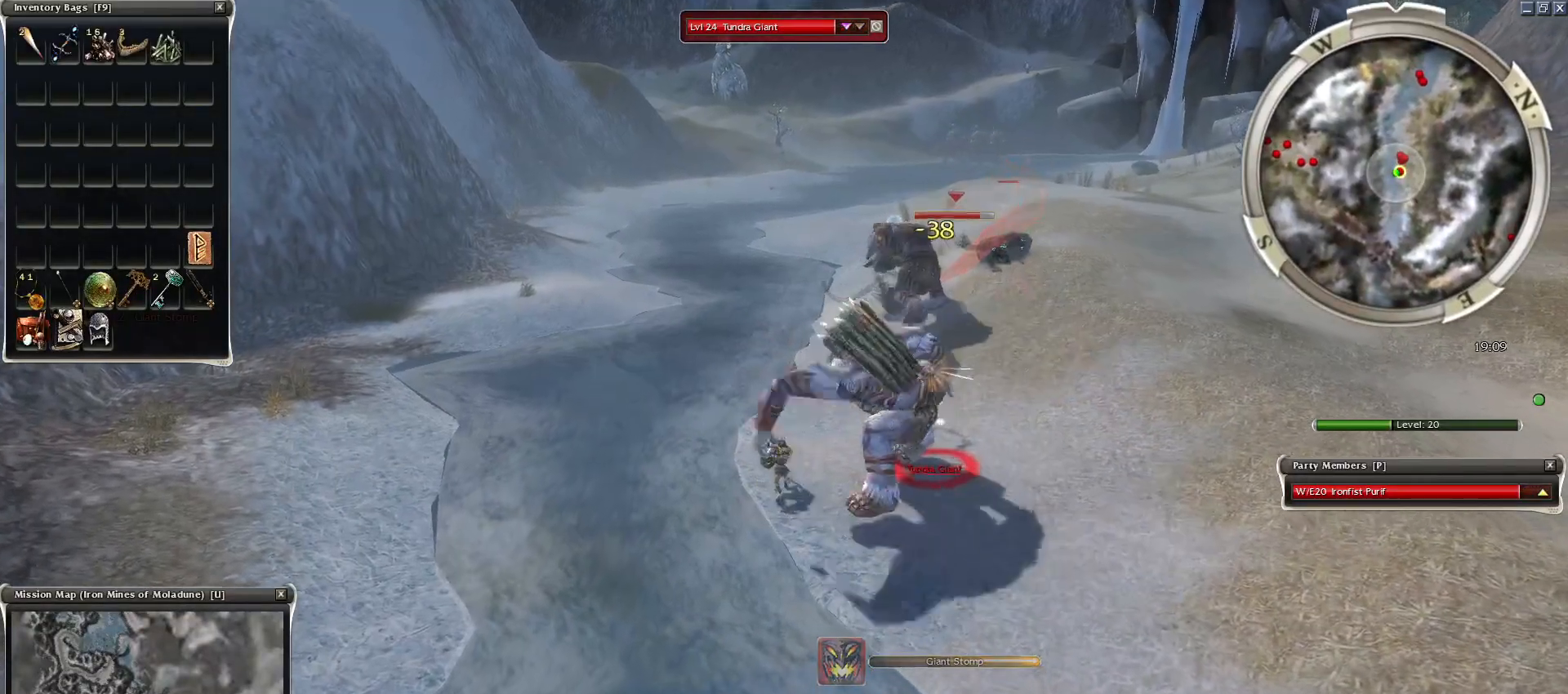
{"keys": ["space"], "mouse": ["right"], "events": [[33, "z", "up"], [117, "space", "up"], [217, "space", "down"], [300, "mouse_right", "down"], [350, "space", "up"], [400, "mouse_right", "up"], [450, "space", "down"], [500, "mouse_right", "down"]]}
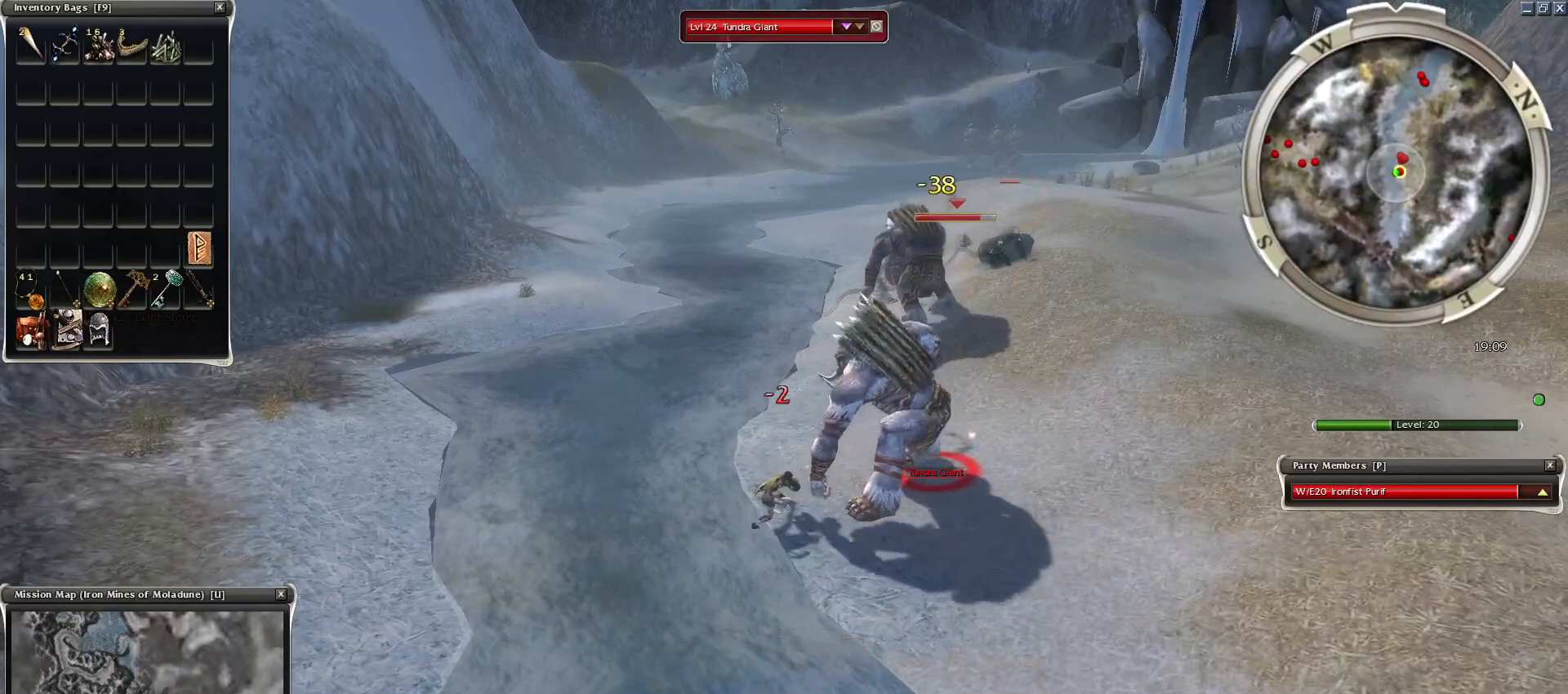
{"keys": ["z"], "mouse": [], "events": [[83, "mouse_right", "up"], [133, "space", "up"], [183, "mouse_right", "down"], [283, "mouse_right", "up"], [383, "mouse_right", "down"], [483, "mouse_right", "up"], [483, "z", "down"]]}
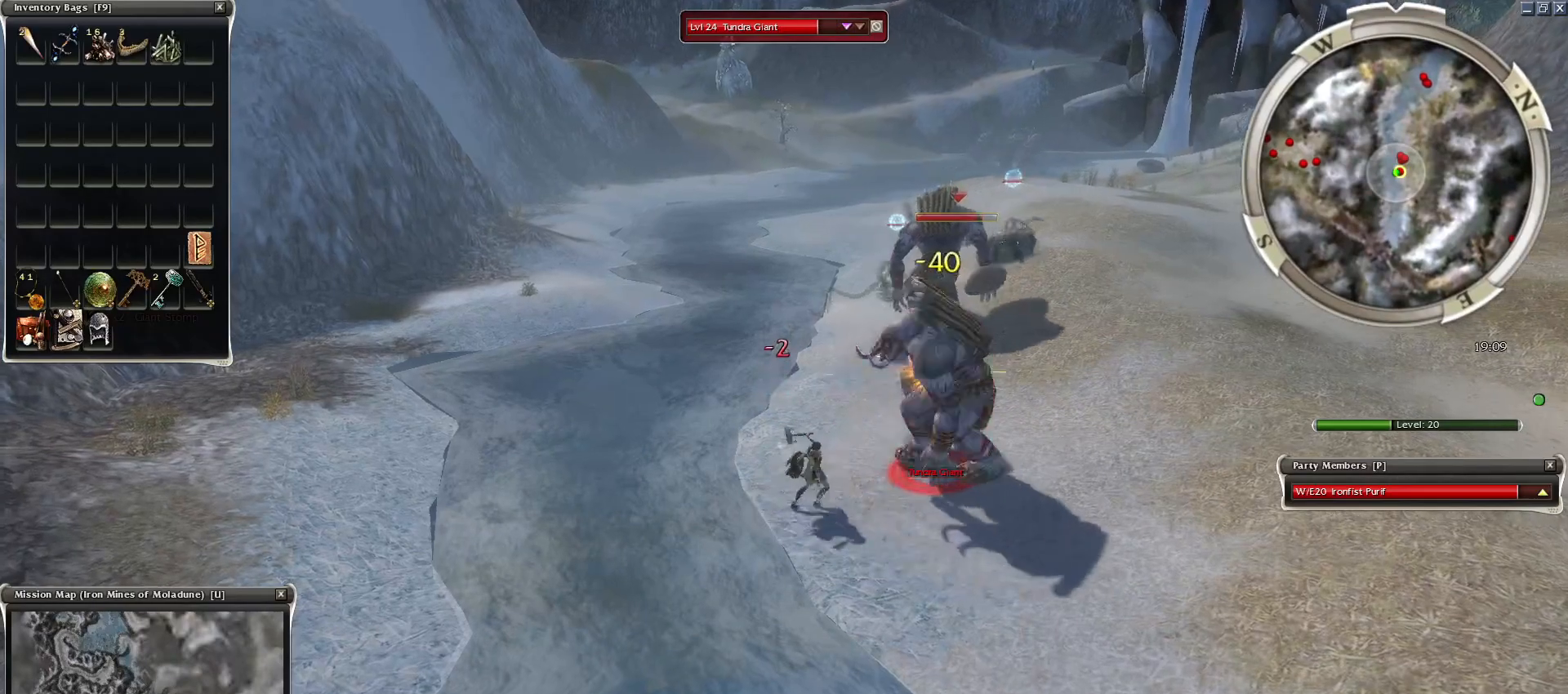
{"keys": ["space"], "mouse": [], "events": [[83, "mouse_right", "down"], [183, "mouse_right", "up"], [233, "space", "down"], [283, "z", "up"], [383, "space", "up"], [433, "space", "down"]]}
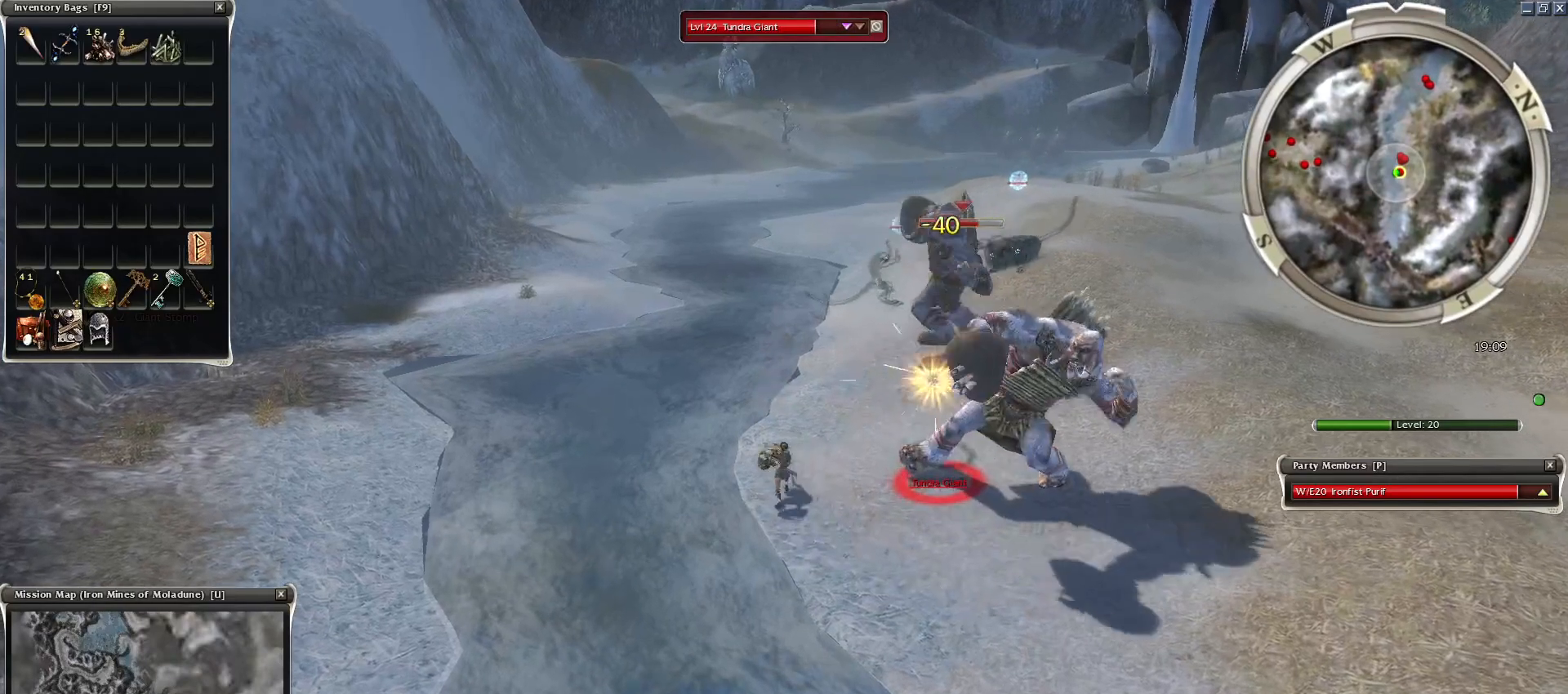
{"keys": [], "mouse": [], "events": [[83, "space", "up"]]}
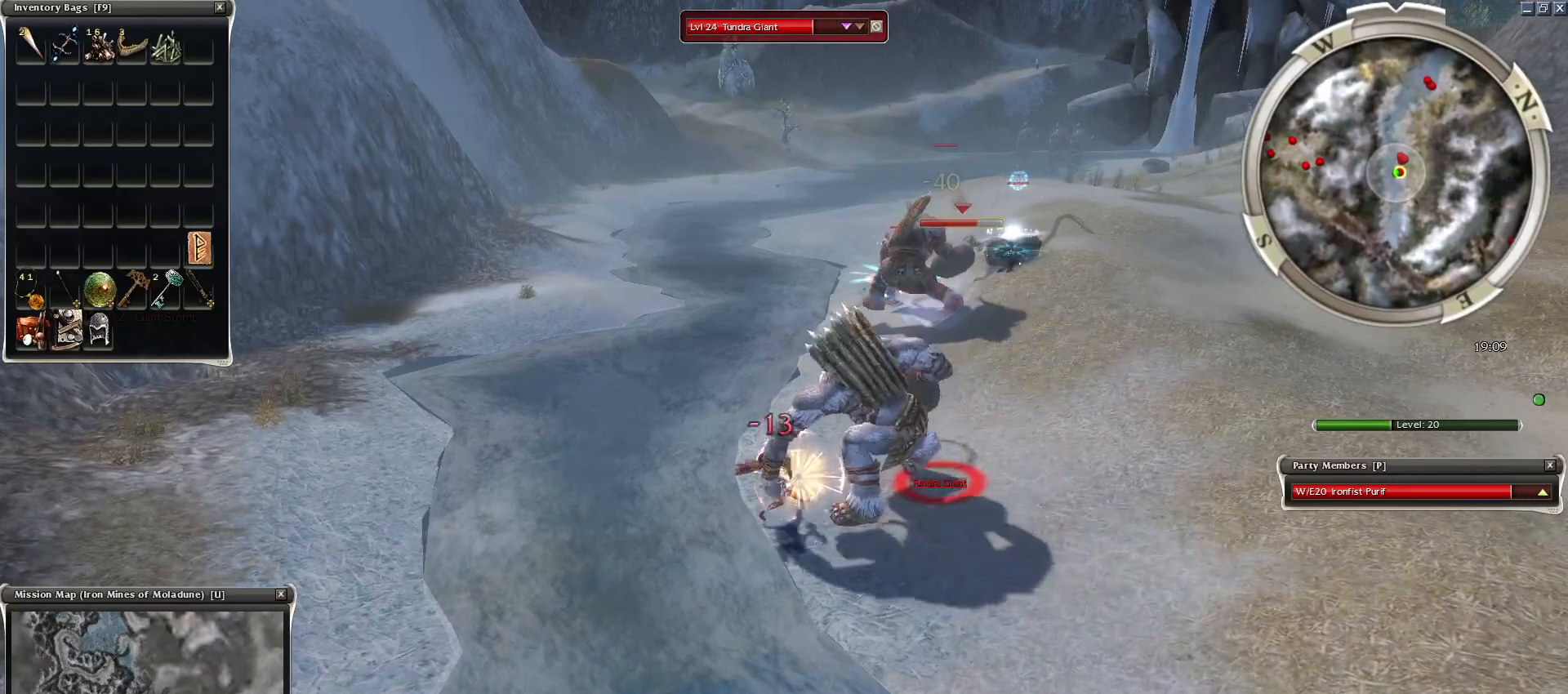
{"keys": ["z"], "mouse": ["right"], "events": [[367, "mouse_right", "down"], [417, "z", "down"]]}
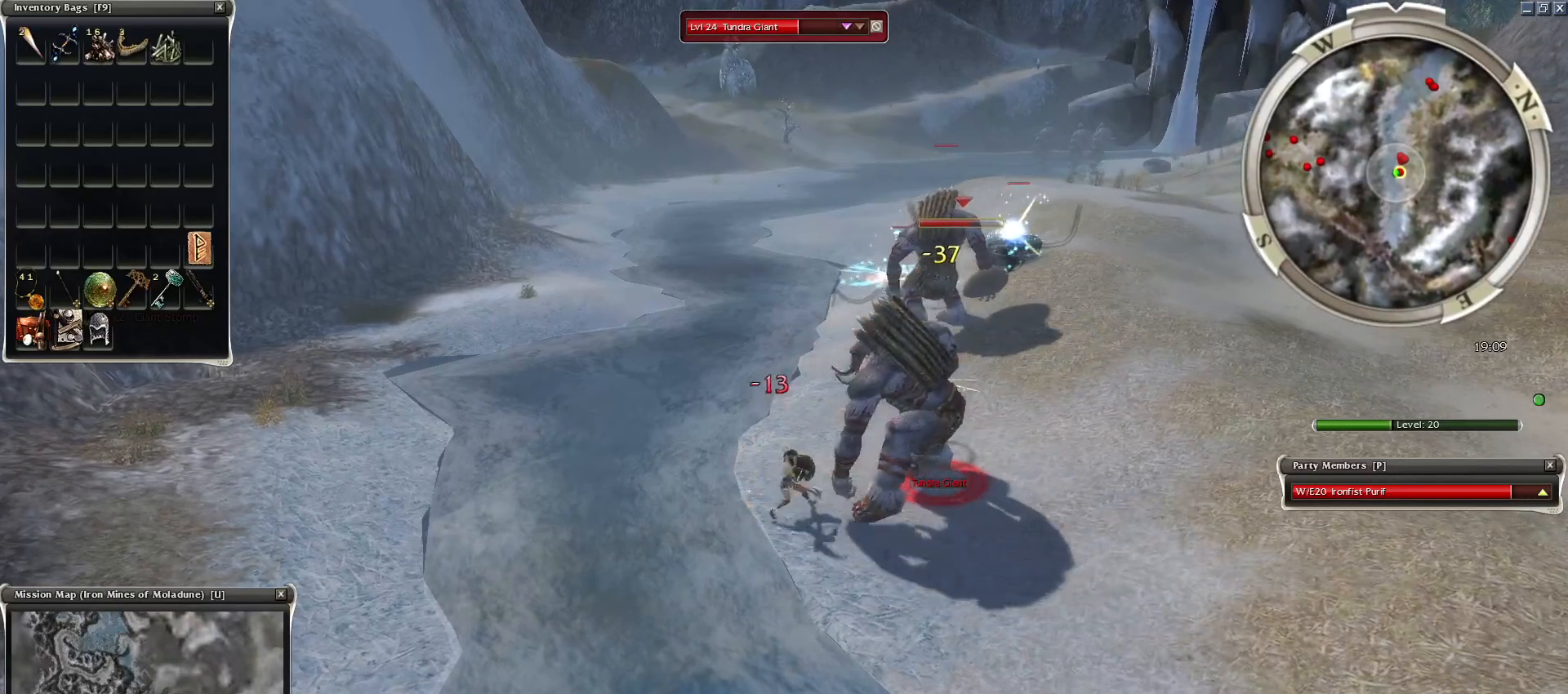
{"keys": ["1"], "mouse": [], "events": [[17, "d", "down"], [183, "space", "down"], [233, "z", "up"], [283, "d", "up"], [333, "1", "down"], [333, "mouse_right", "up"], [333, "space", "up"], [383, "1", "up"], [483, "1", "down"]]}
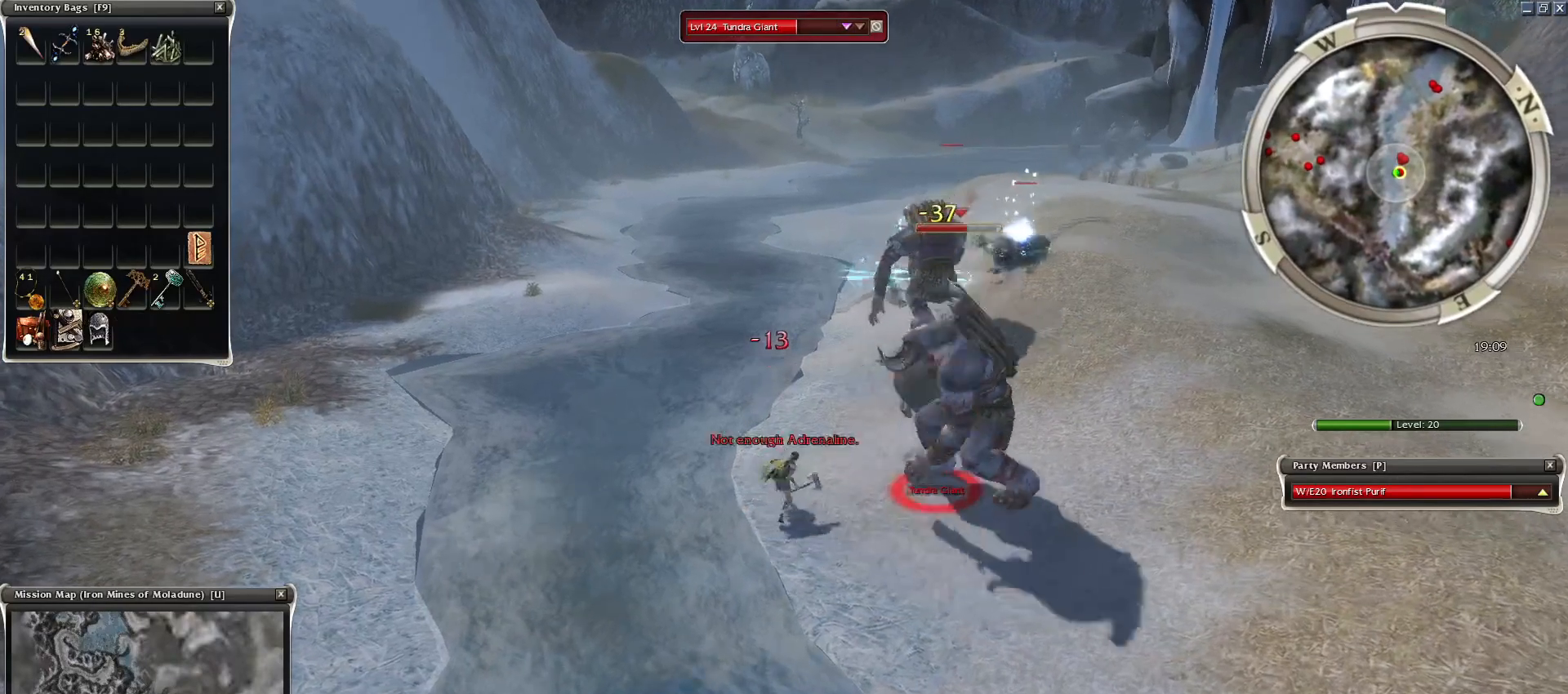
{"keys": [], "mouse": [], "events": [[133, "1", "up"], [183, "mouse_right", "down"], [233, "mouse_right", "up"]]}
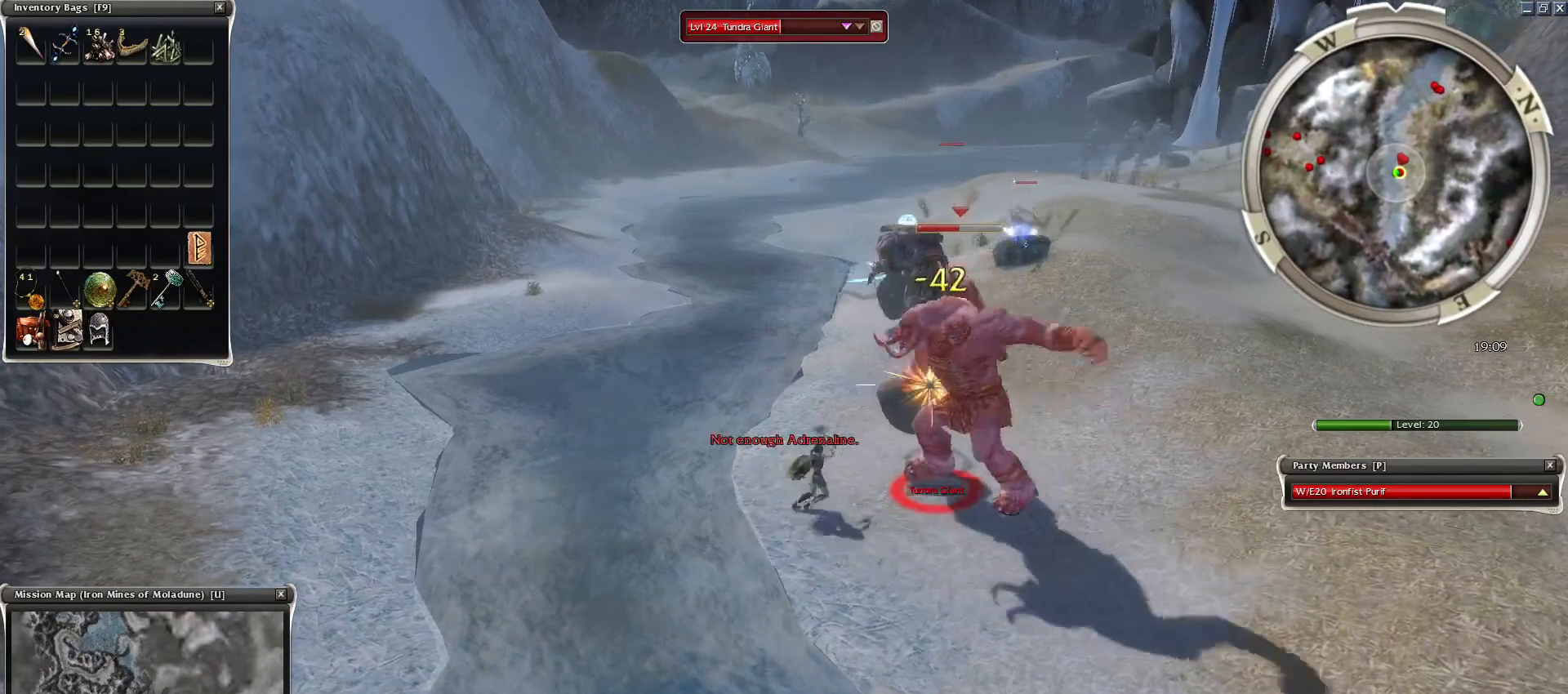
{"keys": ["space"], "mouse": [], "events": [[83, "mouse_right", "down"], [233, "mouse_right", "up"], [233, "z", "down"], [283, "mouse_right", "down"], [367, "space", "down"], [417, "mouse_right", "up"], [417, "z", "up"]]}
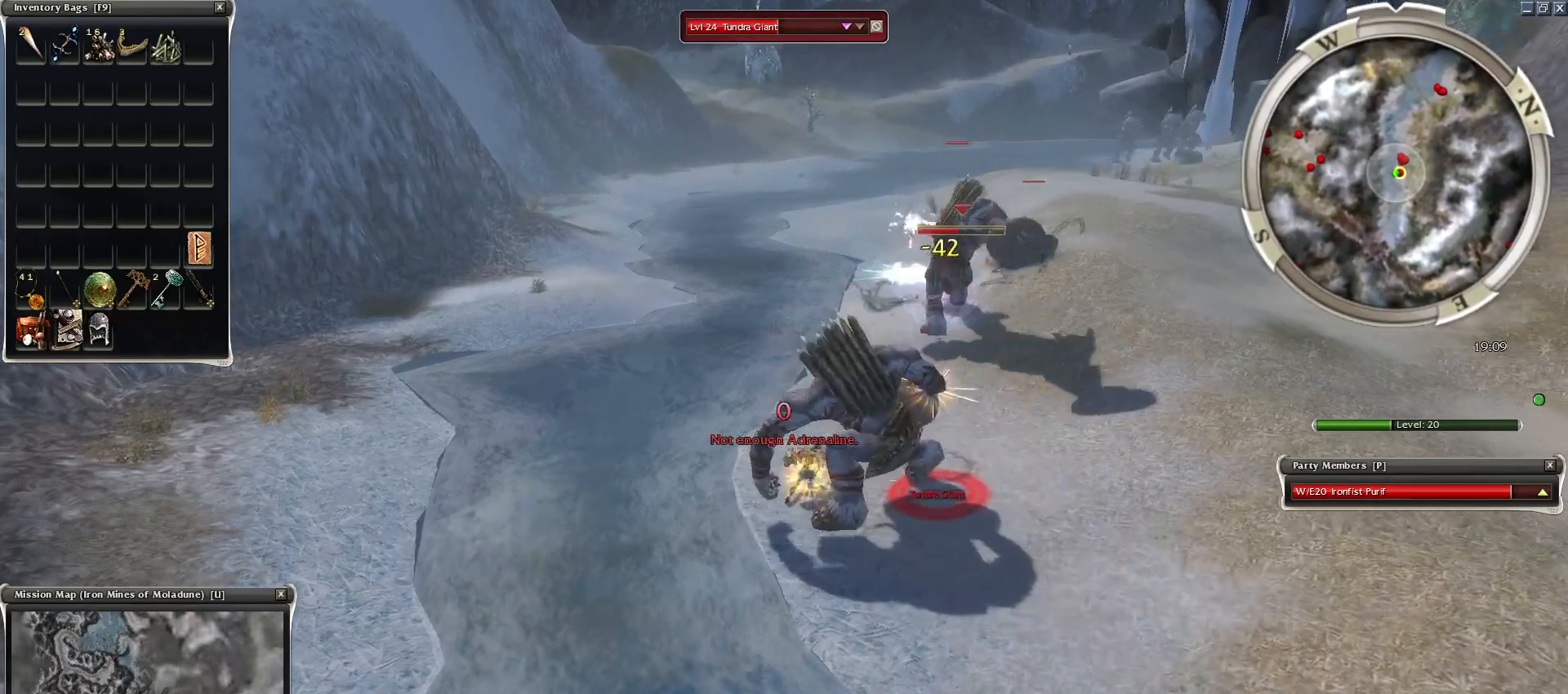
{"keys": [], "mouse": ["right"], "events": [[17, "1", "down"], [50, "space", "up"], [150, "1", "up"], [300, "mouse_right", "down"], [333, "mouse_right", "up"], [433, "mouse_right", "down"]]}